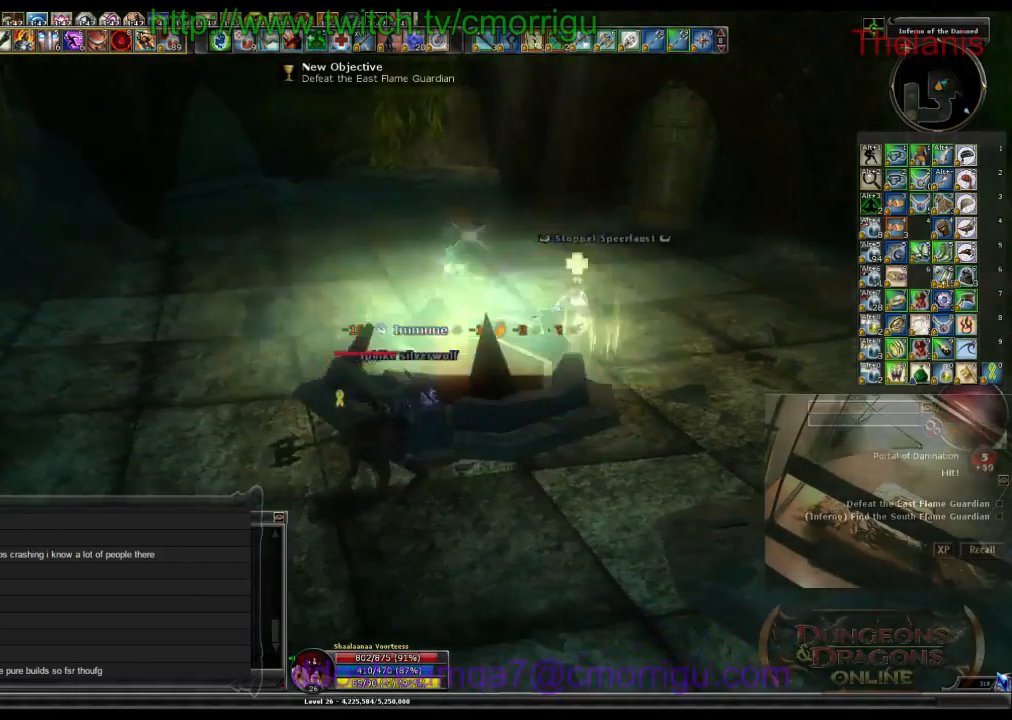
Gameplay with keyboard; each line is a JSON object with the keys held at the frame after it. "events" lists presses ("down") and releases ("up") of ".", "/", "0", "1", "2", "3", "4", "5", "6", "7", "8", "9", "a", "b", "backslash", "backspace", "c", "caps_lock", "comma", "ctrl_l", "ctrl_r", "d", "e", "equals", "escape", "f", "f1", "f10", "f11", "f12", "f2", "f3", "f4", "f5", "f6", "f7", "f8", "f9", "g", "h", "i", "j", "k", "l", "lbracket", "m", "minus", "n", "o", "p", "q", "quote", "r", "rbracket", "return", "s", "semicolon", "shift_l", "shift_r", "space", "t", "tab", "tilde", "u", "v", "w", "x", "y" and "z" between this image and that frame as [ms after this image, input, new state], when the widget could be followed in between. No other keys are recorded. Mouse input is not recorded.
{"keys": [], "events": []}
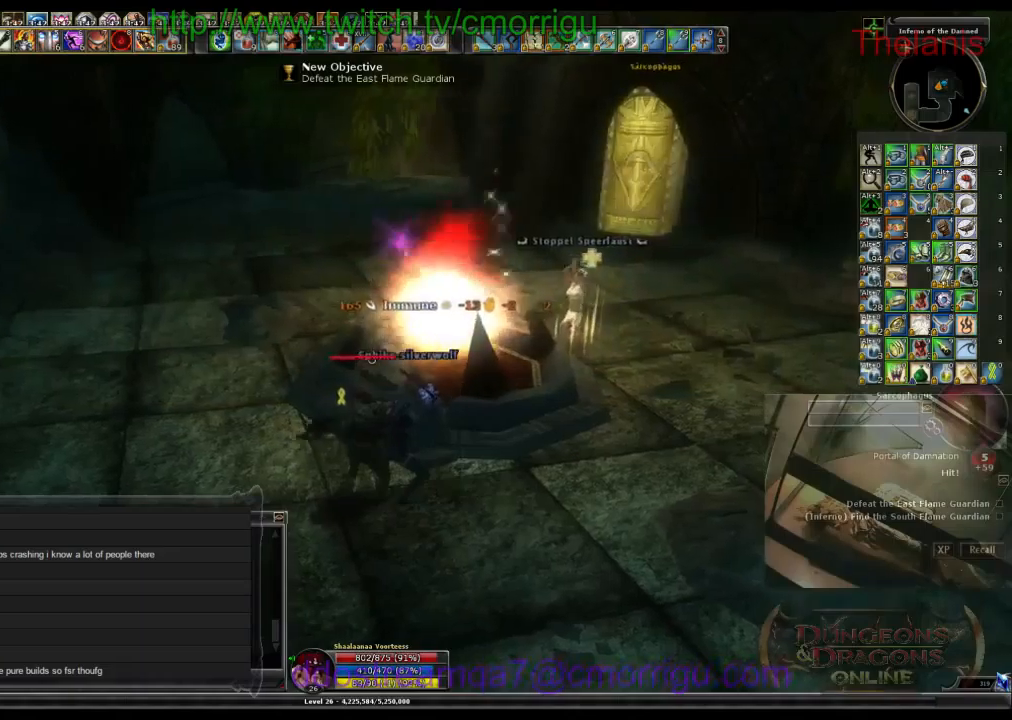
{"keys": [], "events": []}
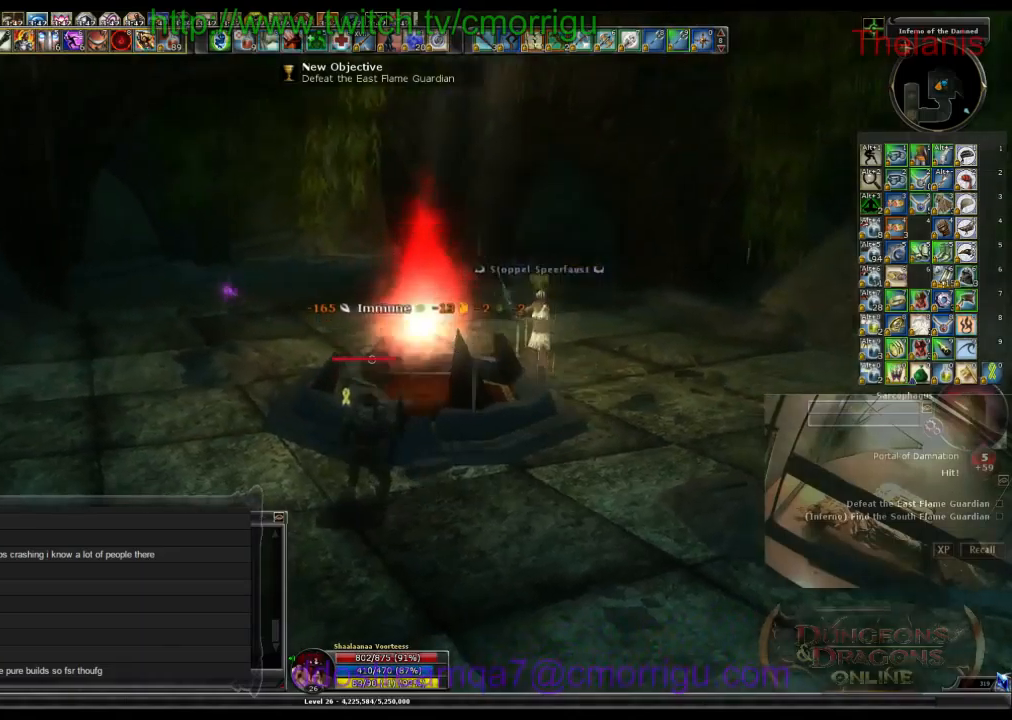
{"keys": [], "events": []}
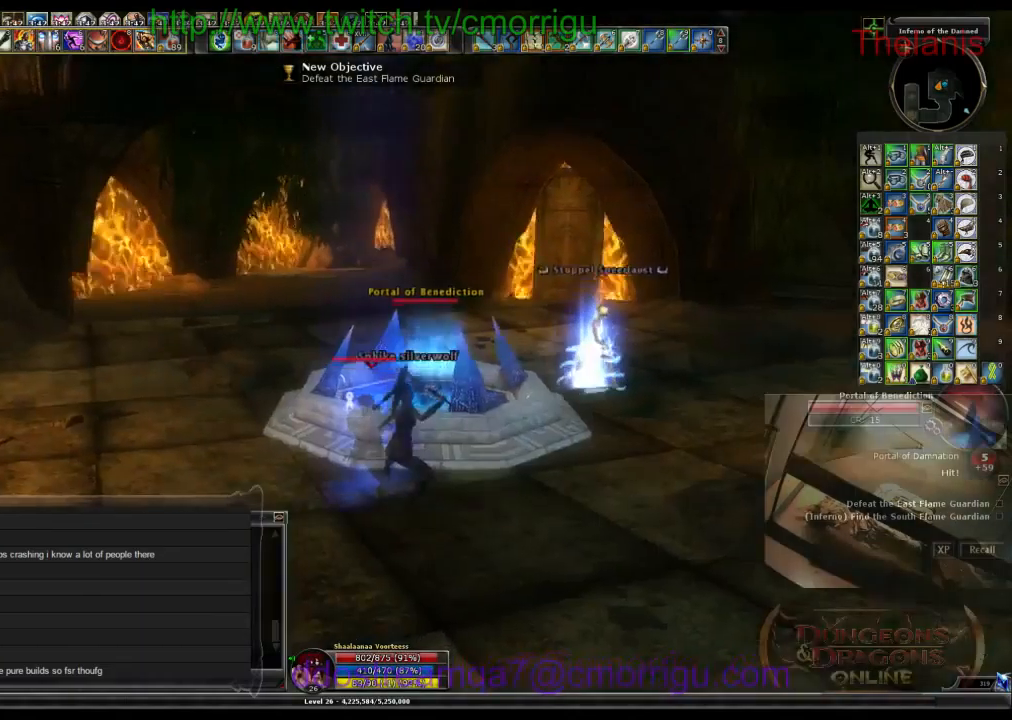
{"keys": [], "events": []}
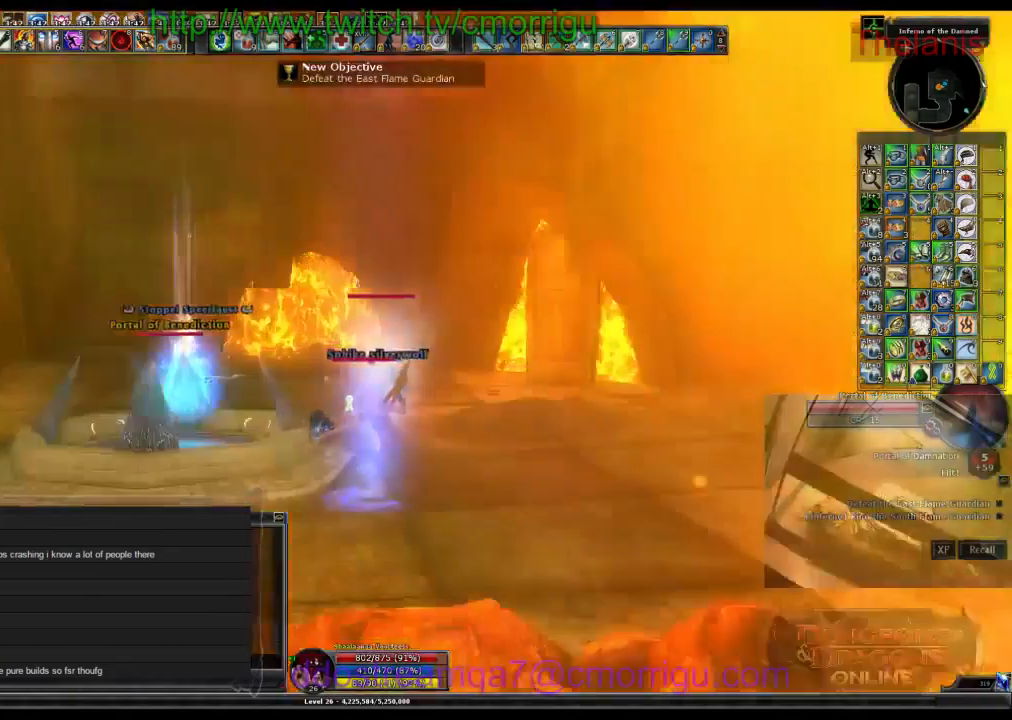
{"keys": ["d", "w"], "events": [[134, "w", "down"], [334, "d", "down"]]}
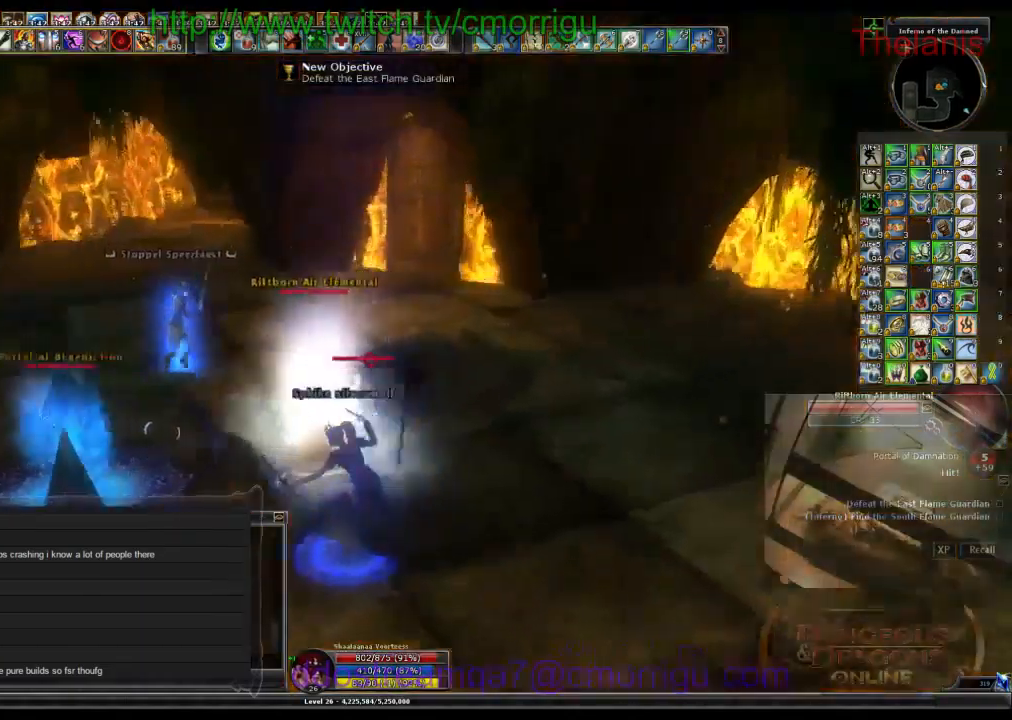
{"keys": [], "events": [[200, "d", "up"], [334, "w", "up"]]}
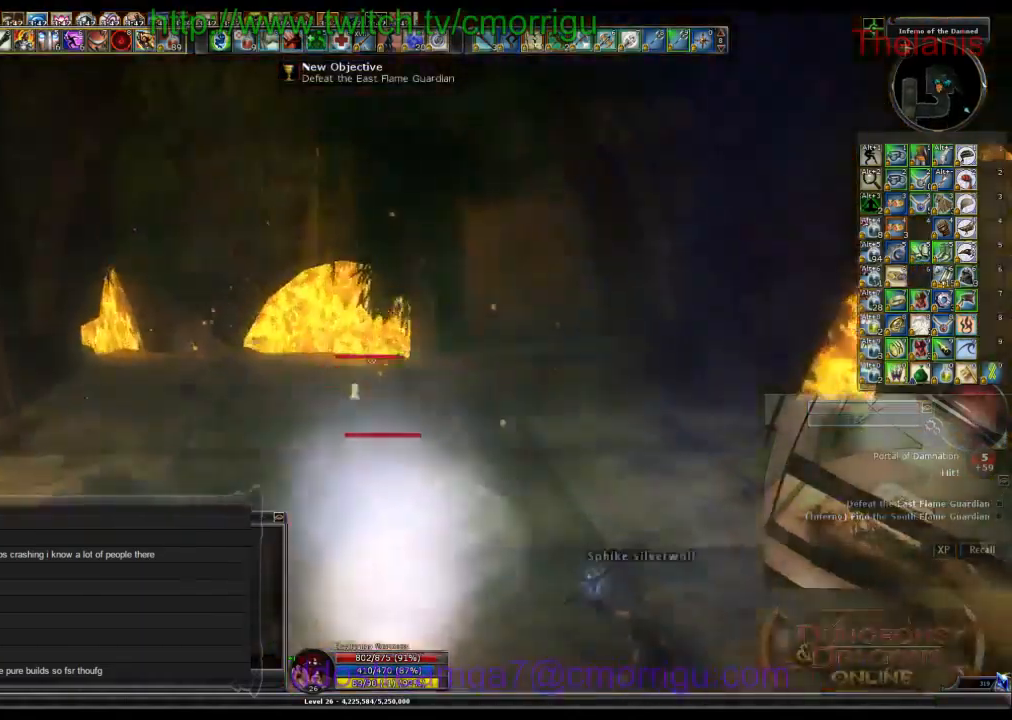
{"keys": [], "events": []}
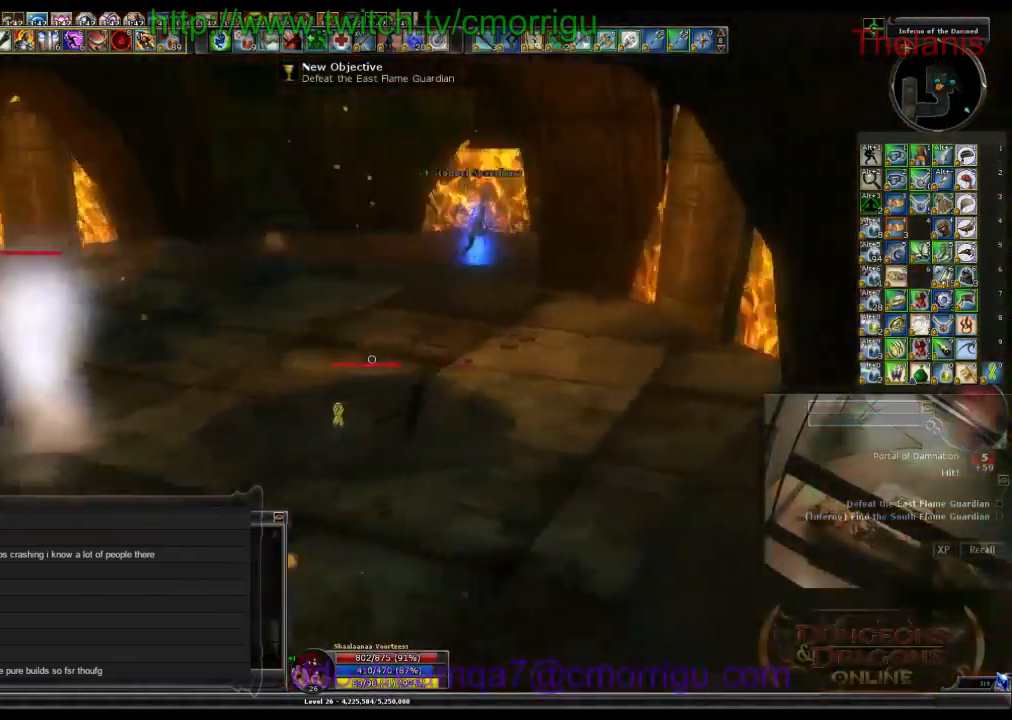
{"keys": ["w"], "events": [[67, "w", "down"]]}
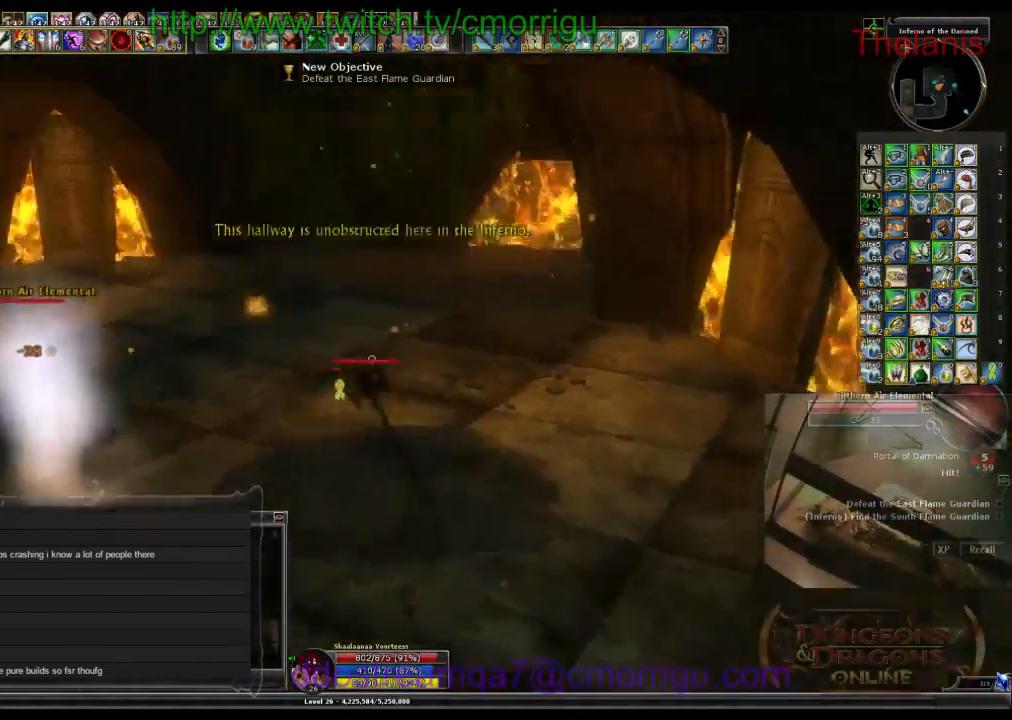
{"keys": ["w"], "events": []}
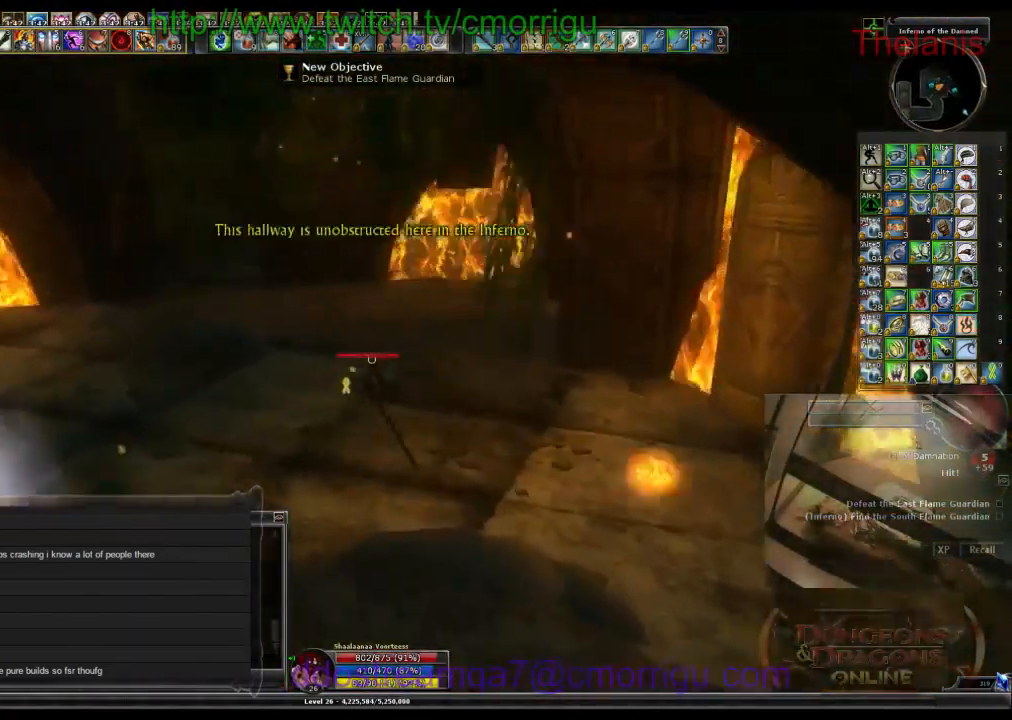
{"keys": ["a", "w"], "events": [[200, "a", "down"]]}
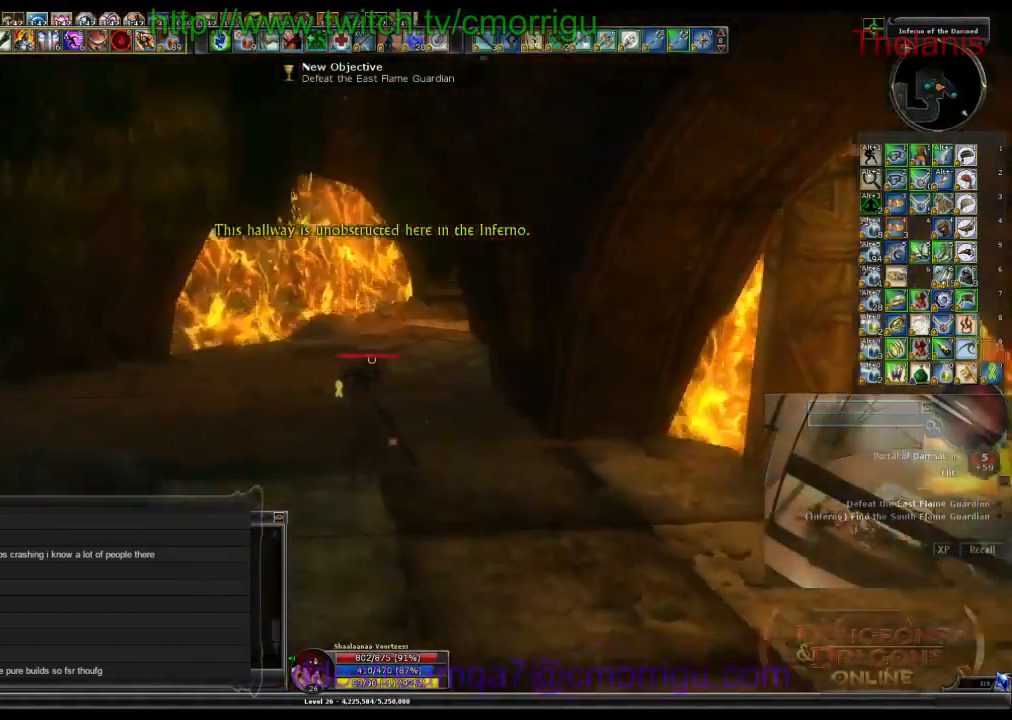
{"keys": ["w"], "events": [[234, "a", "up"]]}
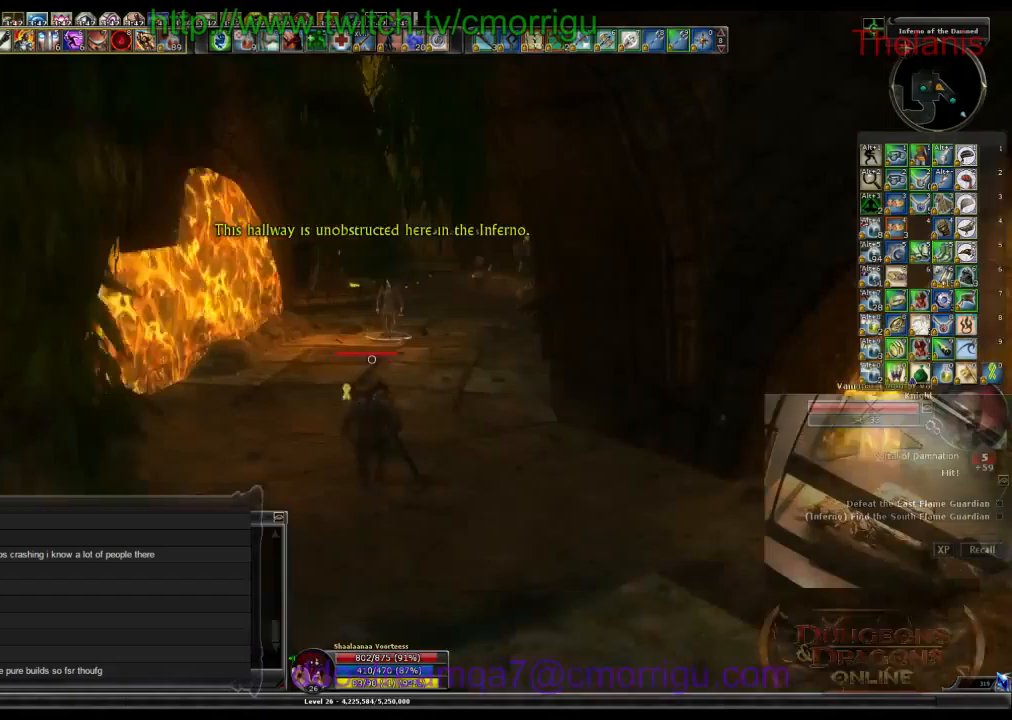
{"keys": ["w"], "events": []}
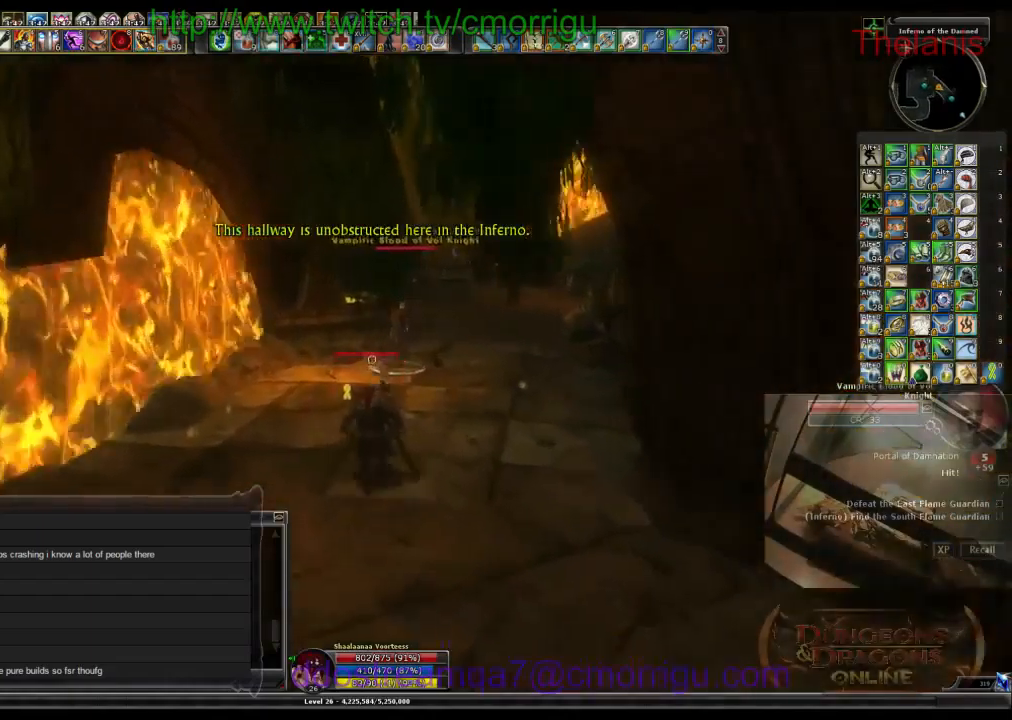
{"keys": ["w"], "events": []}
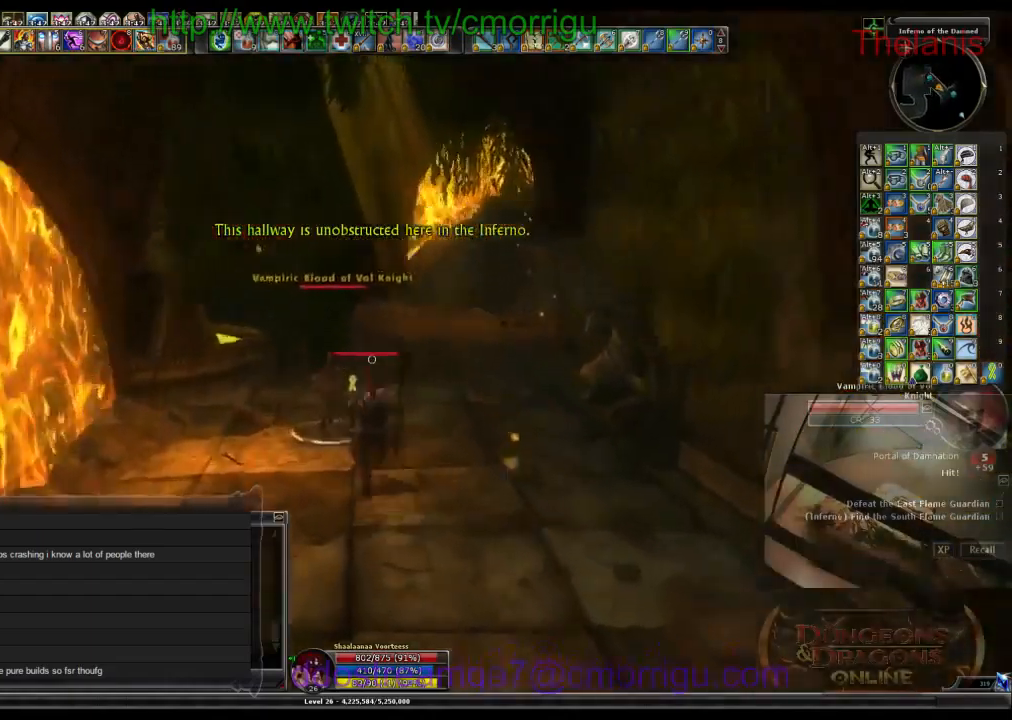
{"keys": ["w"], "events": [[133, "d", "down"], [367, "d", "up"]]}
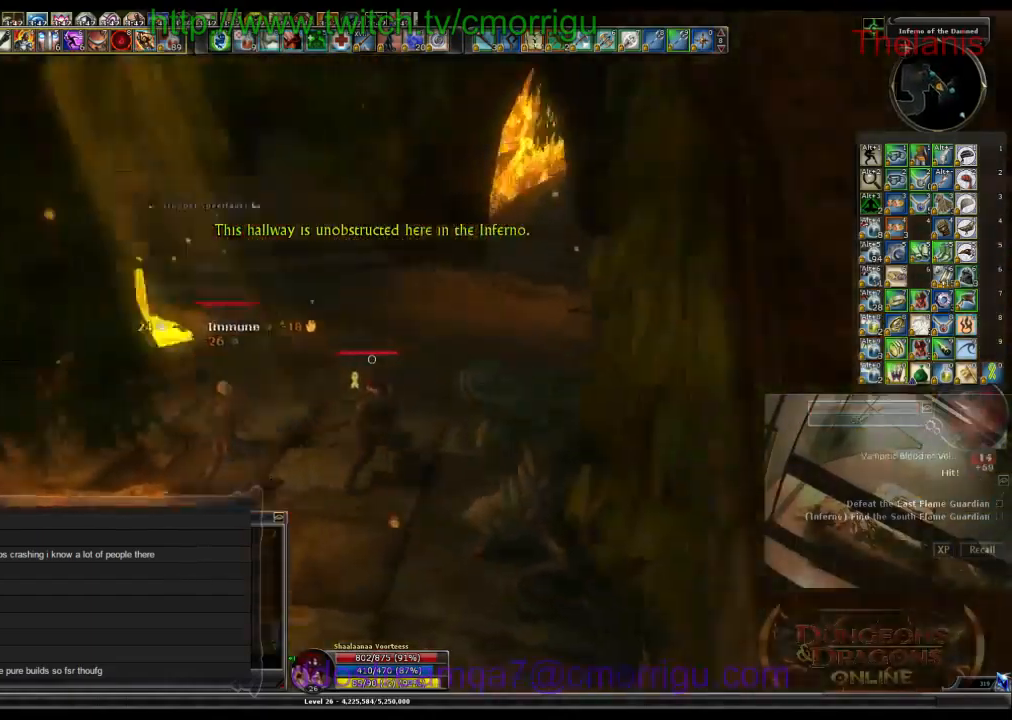
{"keys": ["w"], "events": []}
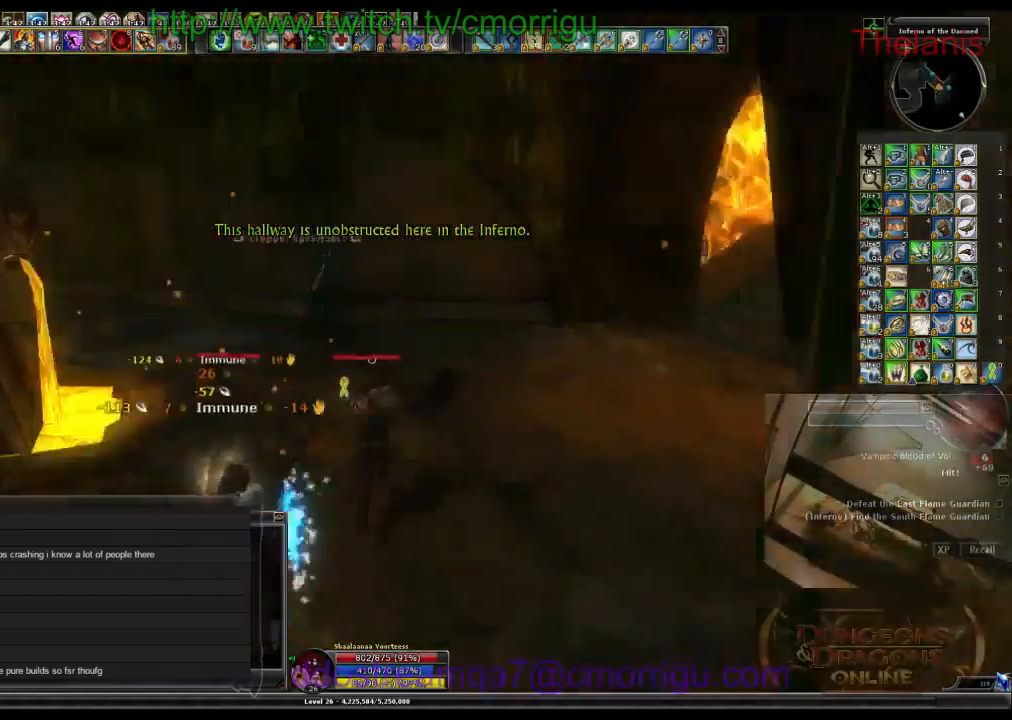
{"keys": ["w"], "events": []}
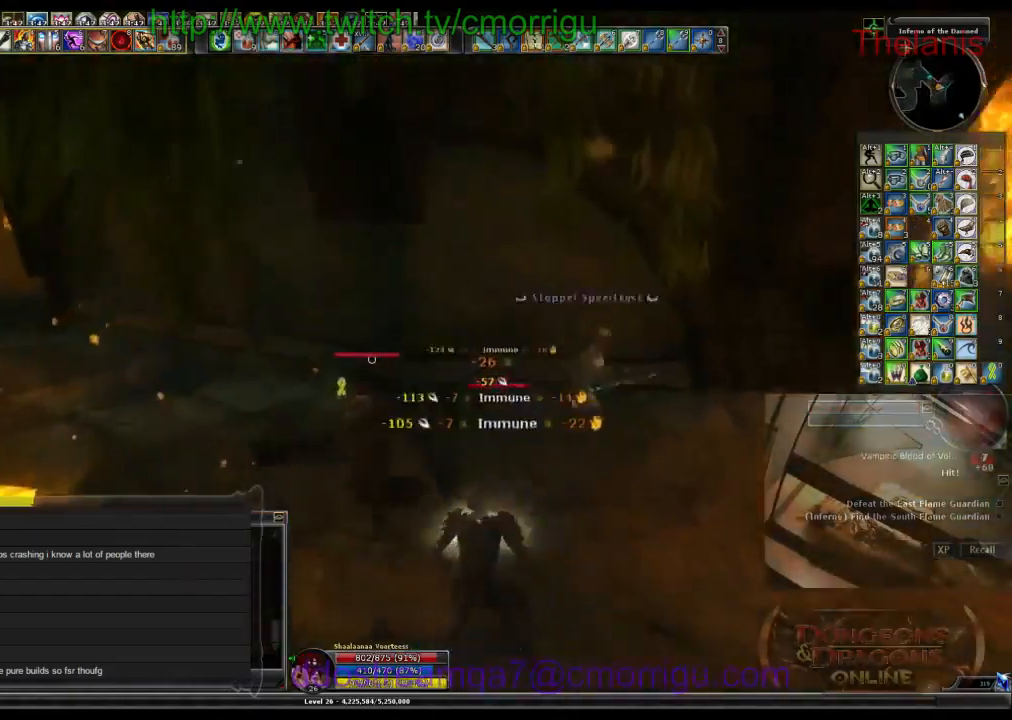
{"keys": ["d", "w"], "events": [[267, "d", "down"]]}
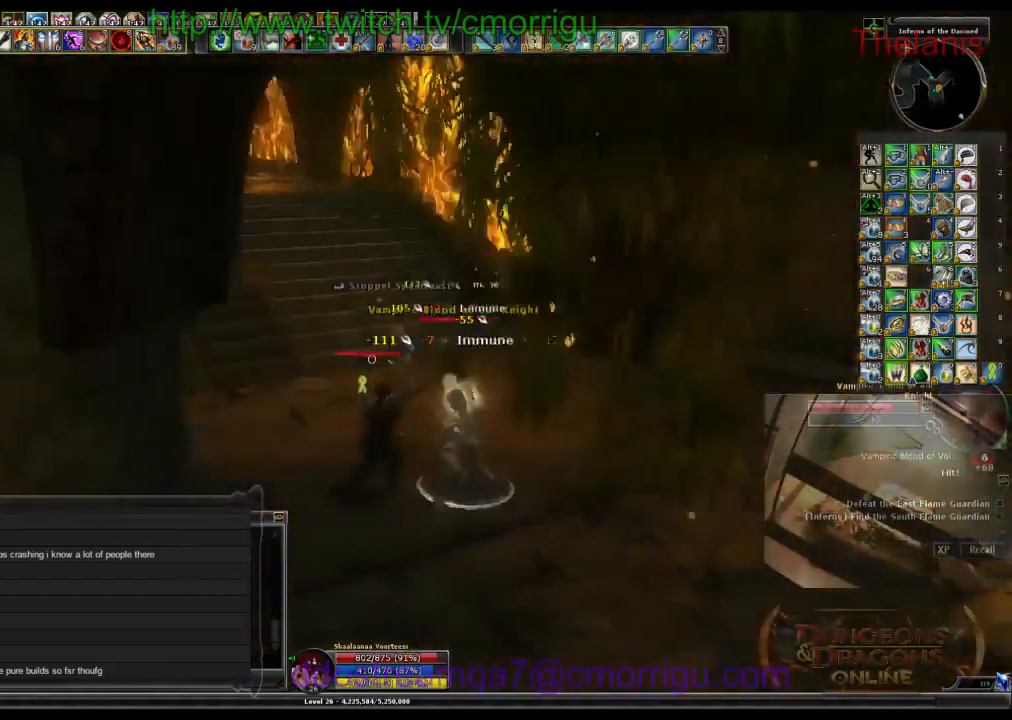
{"keys": ["w"], "events": [[33, "w", "up"], [133, "d", "up"], [267, "1", "down"], [400, "w", "down"], [433, "1", "up"]]}
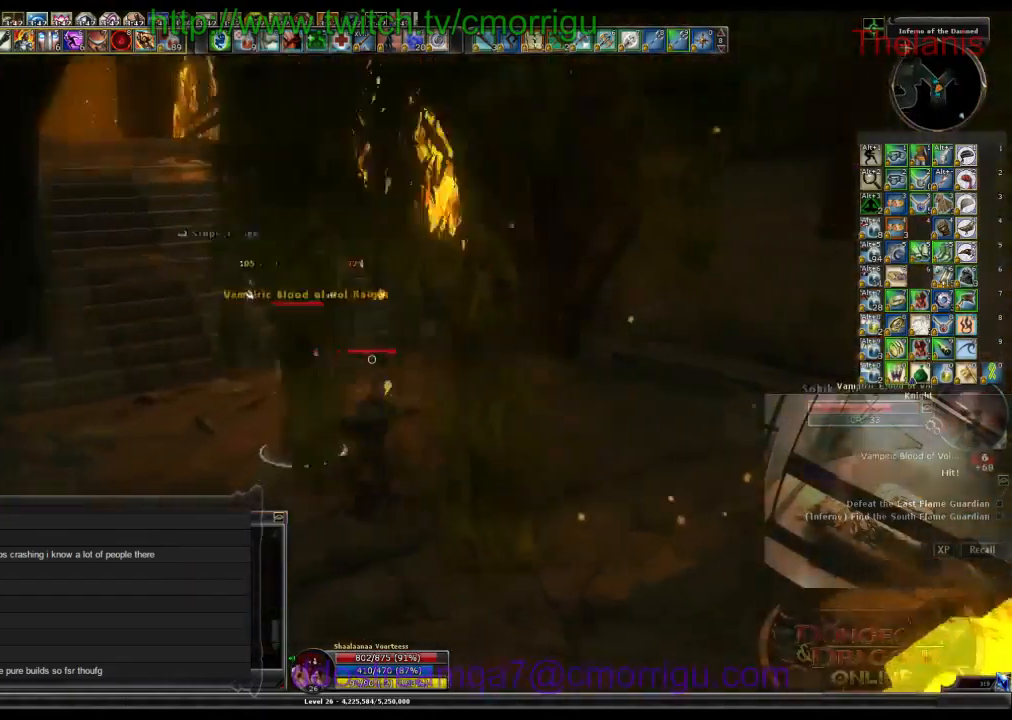
{"keys": [], "events": [[333, "2", "down"], [367, "w", "up"], [500, "2", "up"]]}
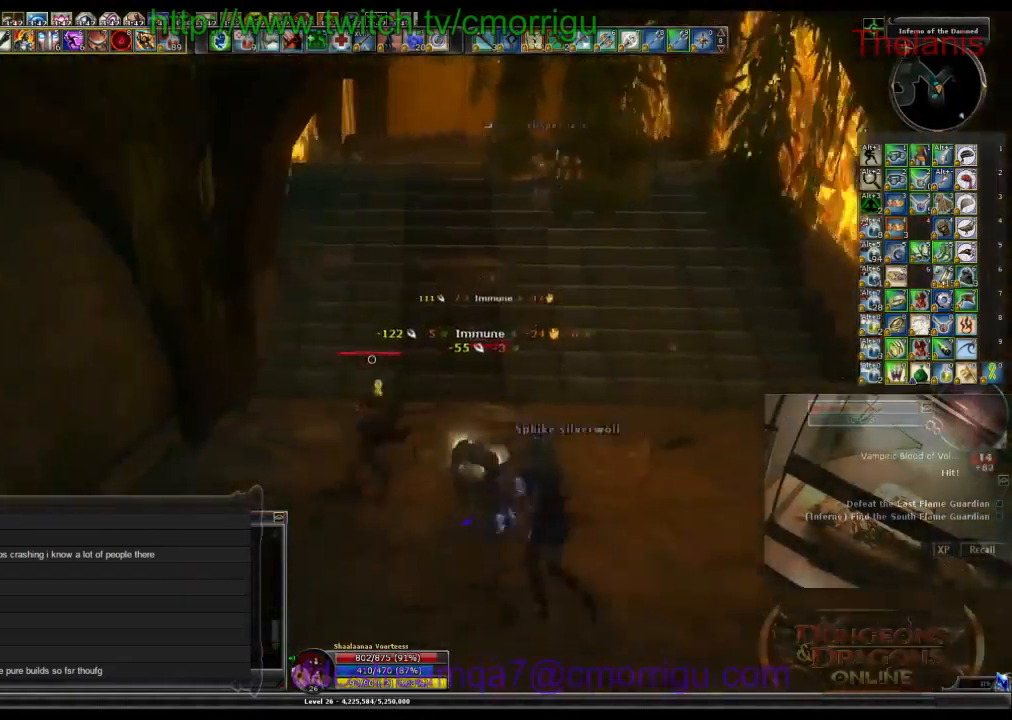
{"keys": ["d"], "events": [[500, "d", "down"]]}
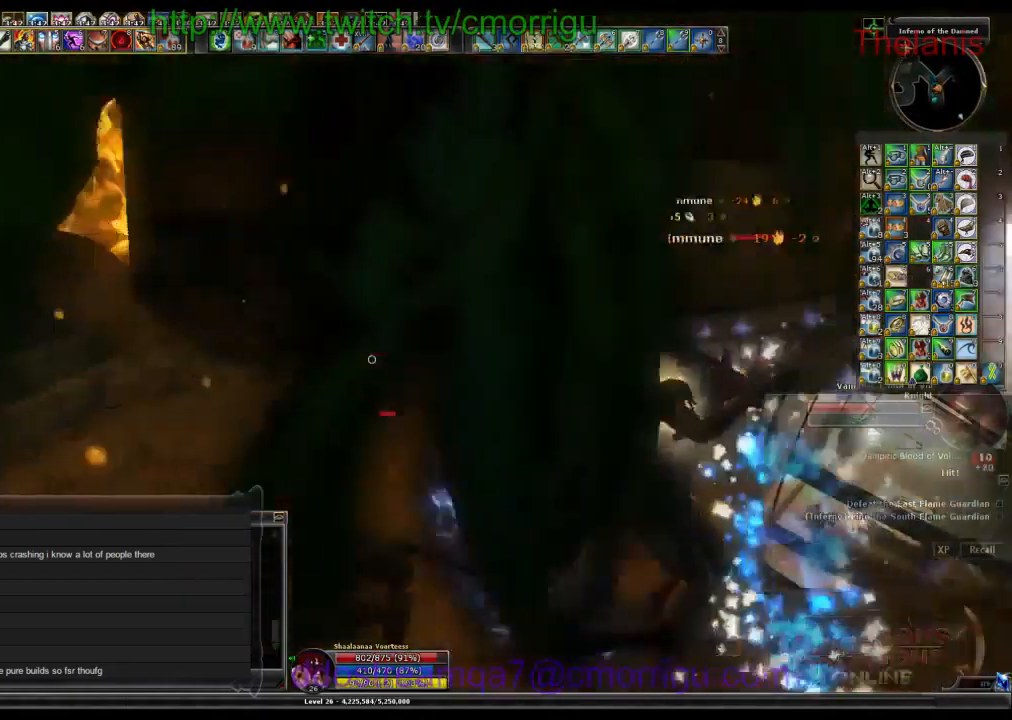
{"keys": [], "events": [[300, "d", "up"]]}
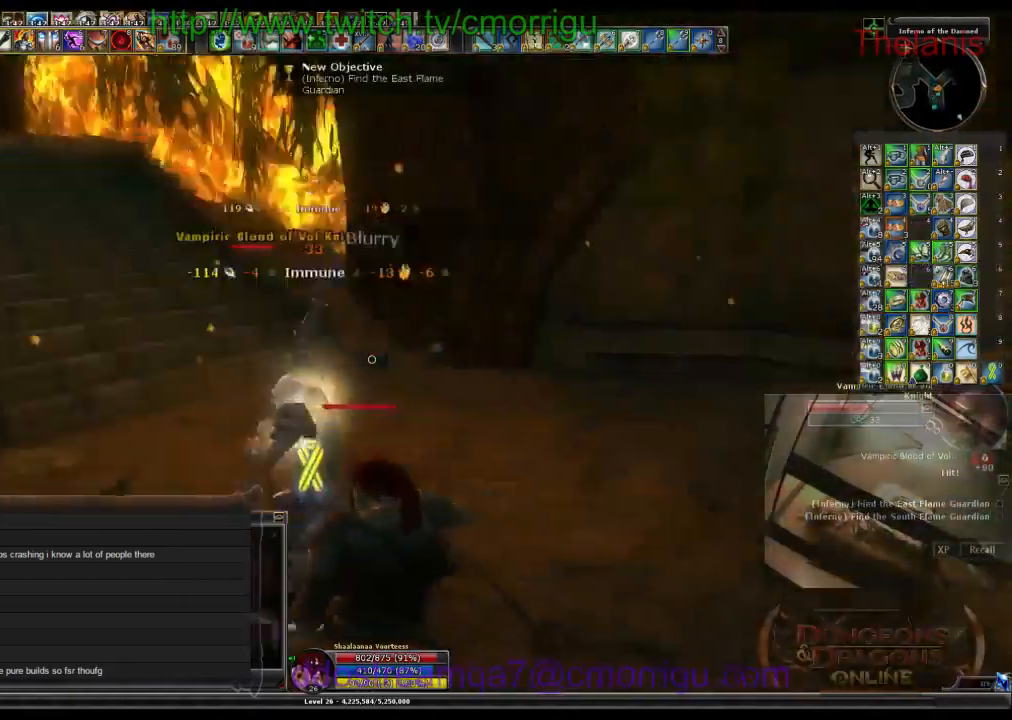
{"keys": [], "events": [[33, "w", "down"], [233, "d", "down"], [333, "w", "up"], [400, "d", "up"]]}
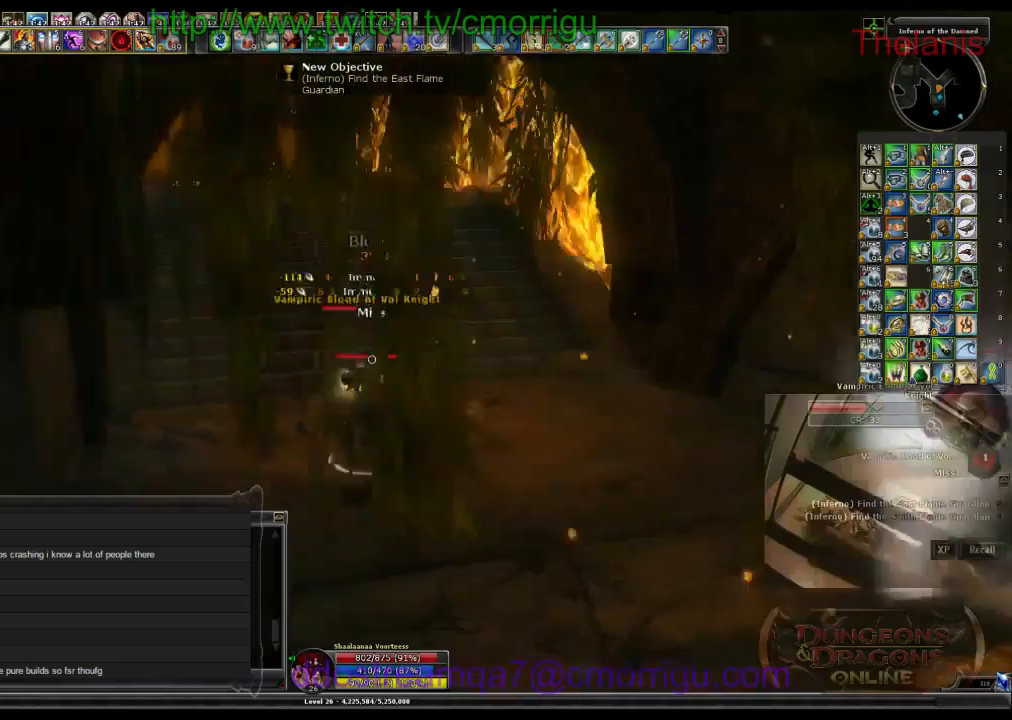
{"keys": ["w"], "events": [[400, "w", "down"]]}
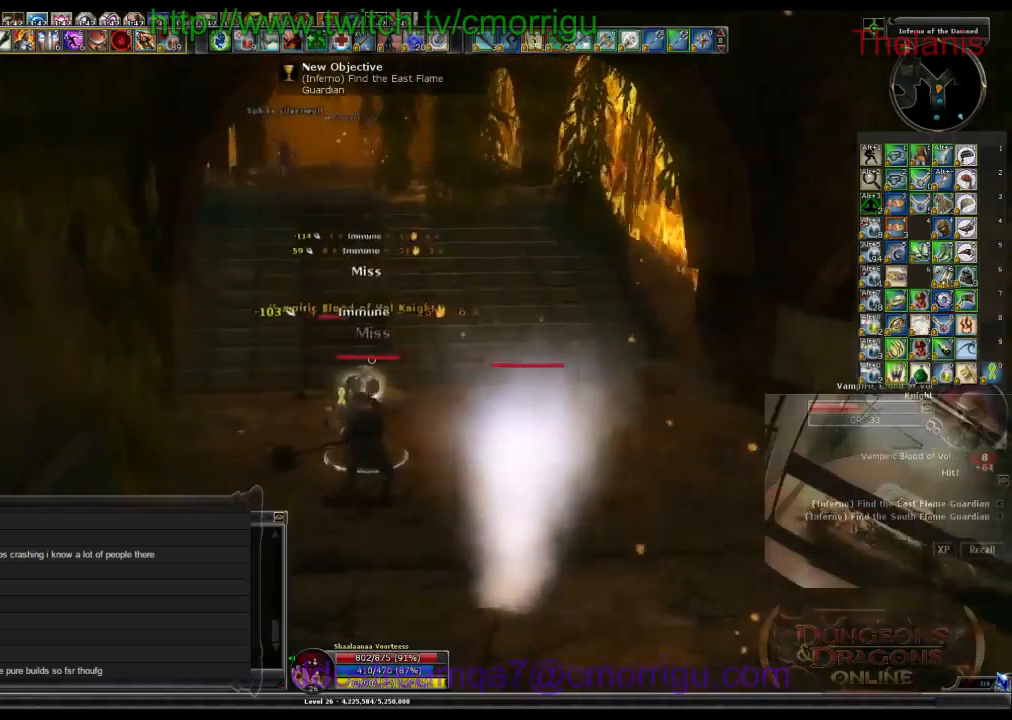
{"keys": [], "events": [[233, "w", "up"]]}
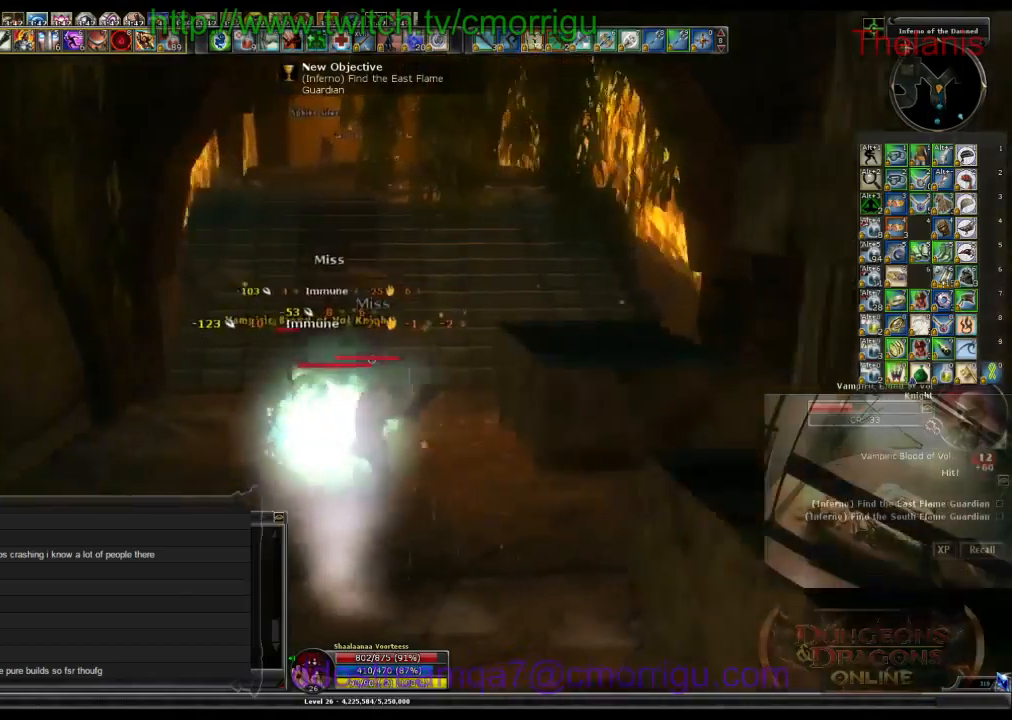
{"keys": [], "events": [[200, "d", "down"], [433, "d", "up"]]}
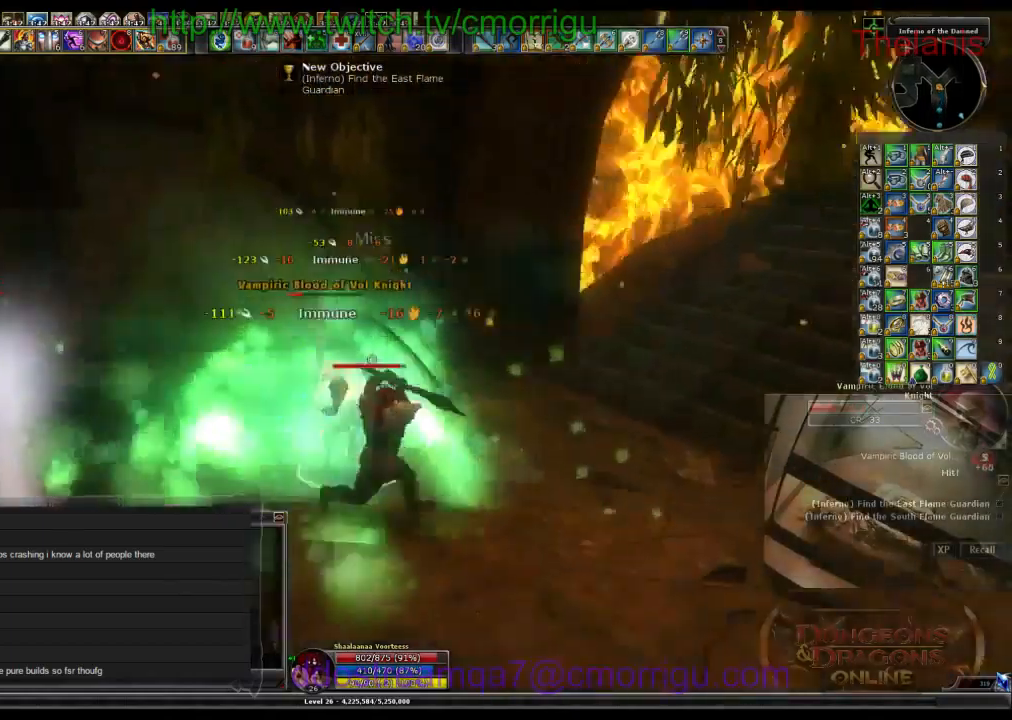
{"keys": [], "events": []}
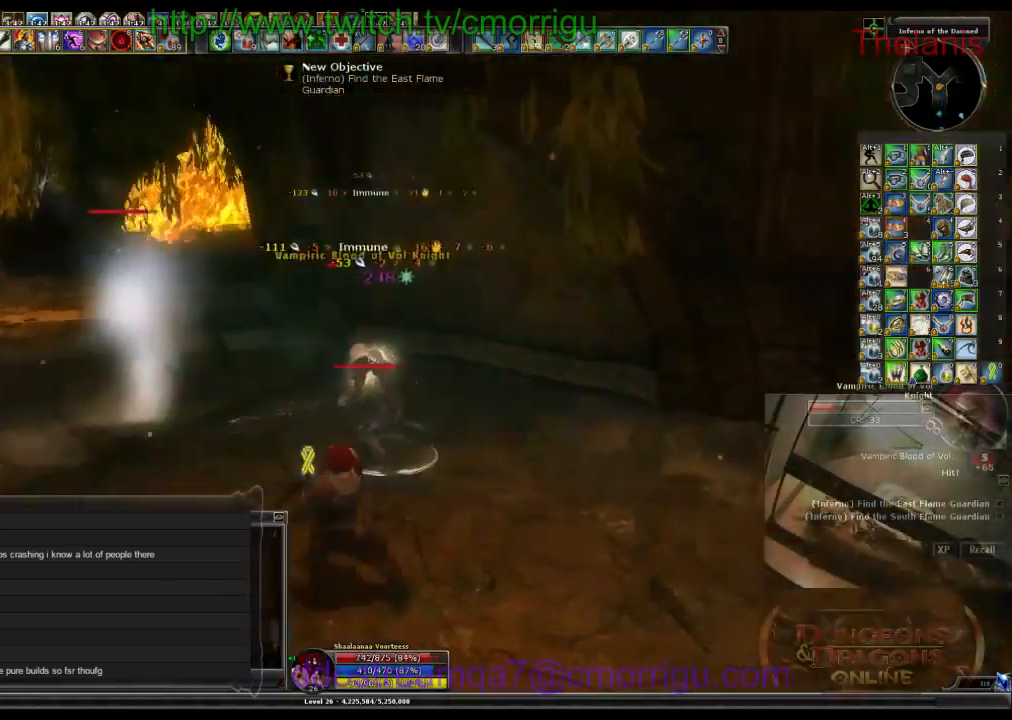
{"keys": ["1"], "events": [[367, "1", "down"]]}
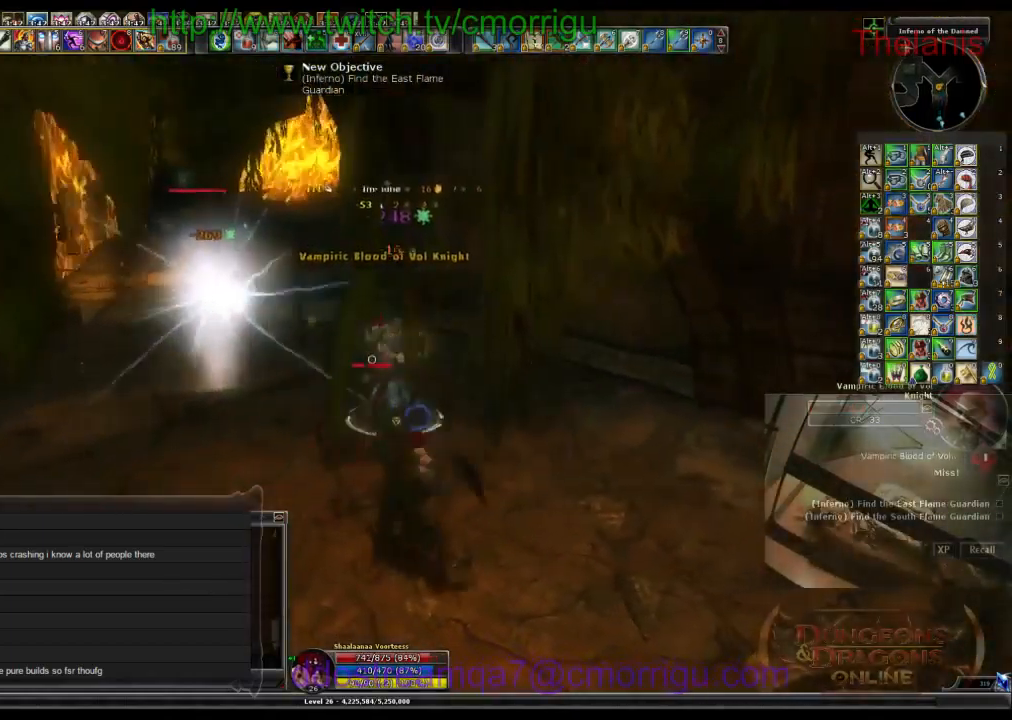
{"keys": ["2"], "events": [[33, "1", "up"], [367, "2", "down"]]}
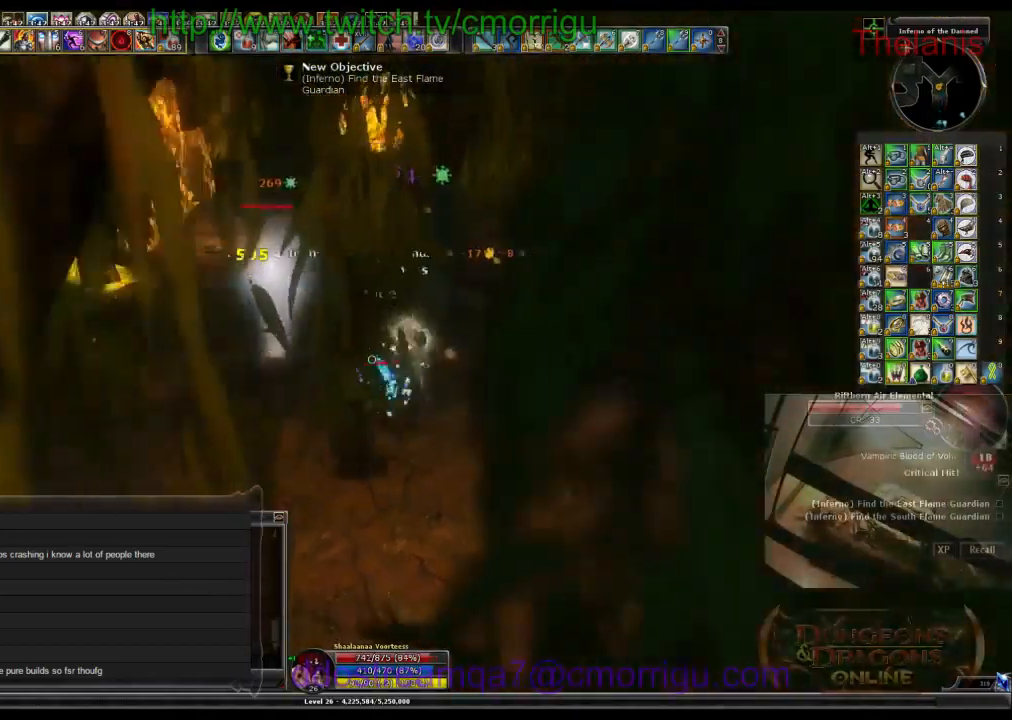
{"keys": [], "events": [[67, "2", "up"], [133, "w", "down"], [333, "w", "up"]]}
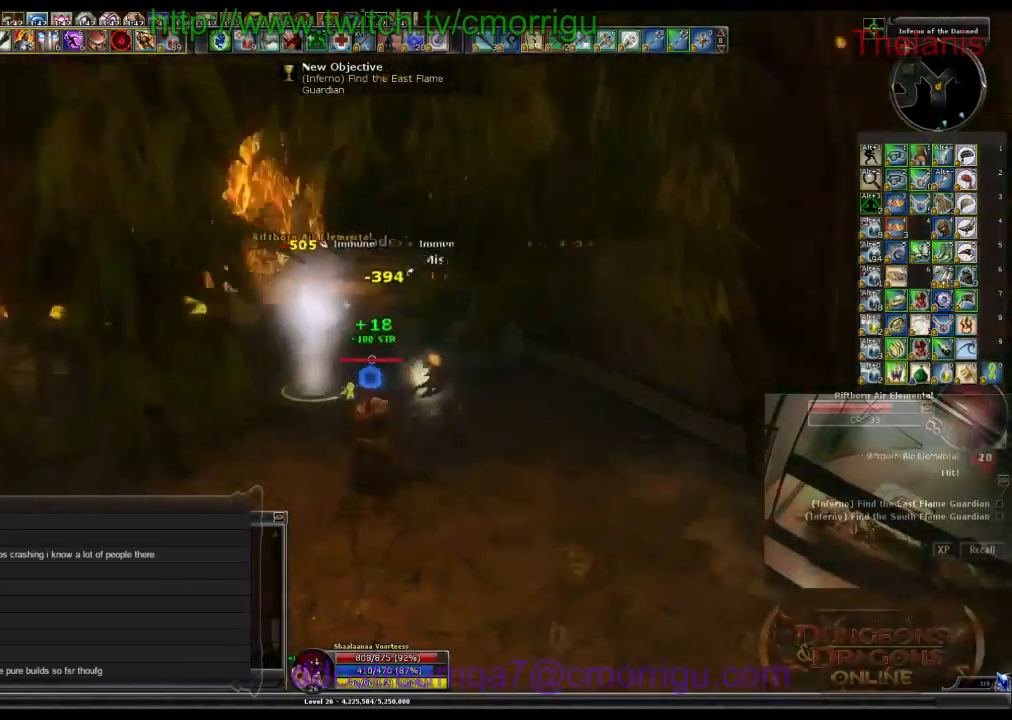
{"keys": ["a"], "events": [[33, "a", "down"]]}